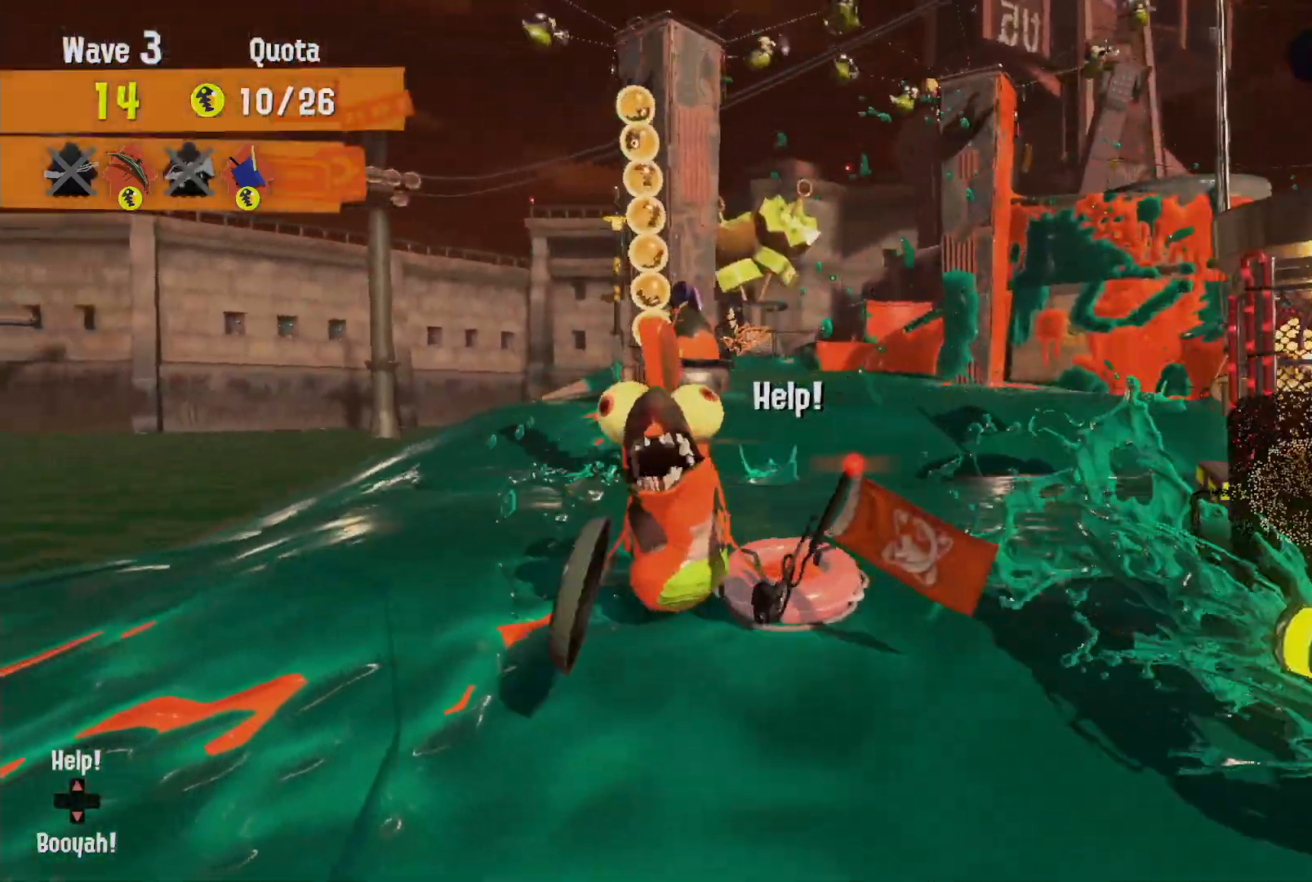
Gameplay with a controller (Nintendo layout); each line is a JSON object with the inputs held at the frame after it (dt_ms = milliseconds from this image to that frame). "events" lists button and stick changes between this image and that frame as [ms after this image, input, new state], when the widget could be followed in between. Not read: DPAD_LEFT L3 R3 START.
{"dt_ms": 1000, "buttons": [], "left_stick": "center", "right_stick": "center"}
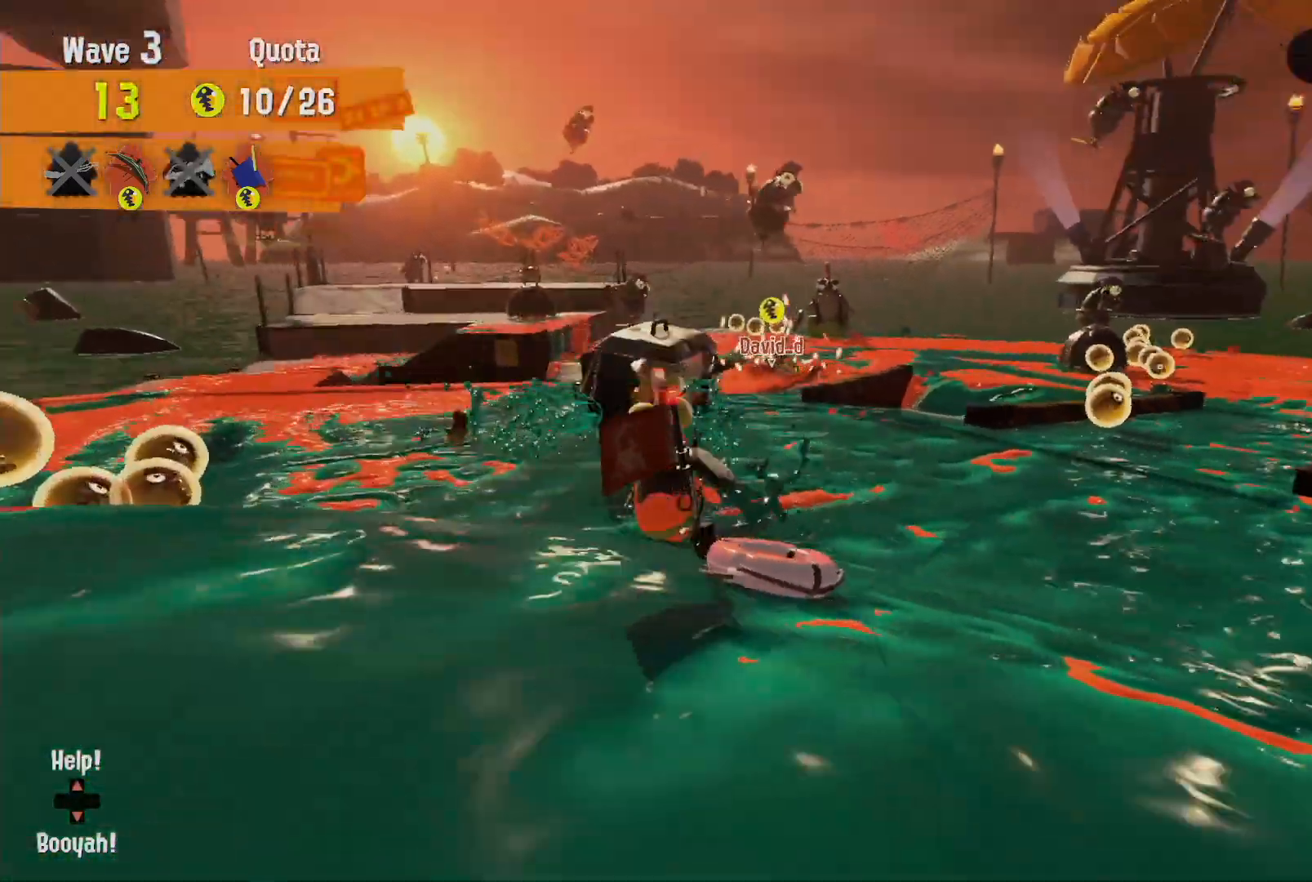
{"dt_ms": 500, "buttons": [], "left_stick": "up-left", "right_stick": "center", "events": [[267, "left_stick", "up-left"]]}
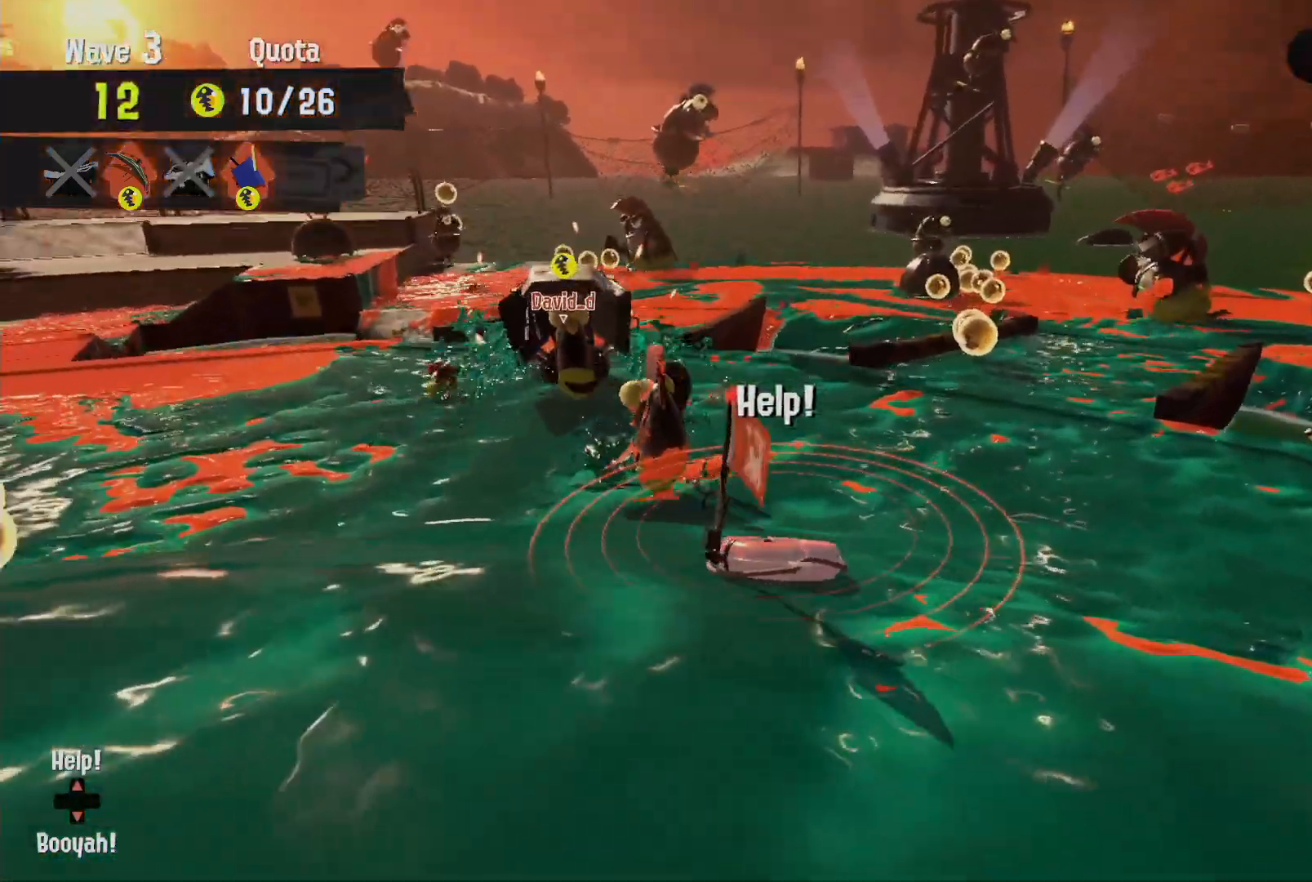
{"dt_ms": 500, "buttons": [], "left_stick": "left", "right_stick": "center", "events": [[100, "left_stick", "left"]]}
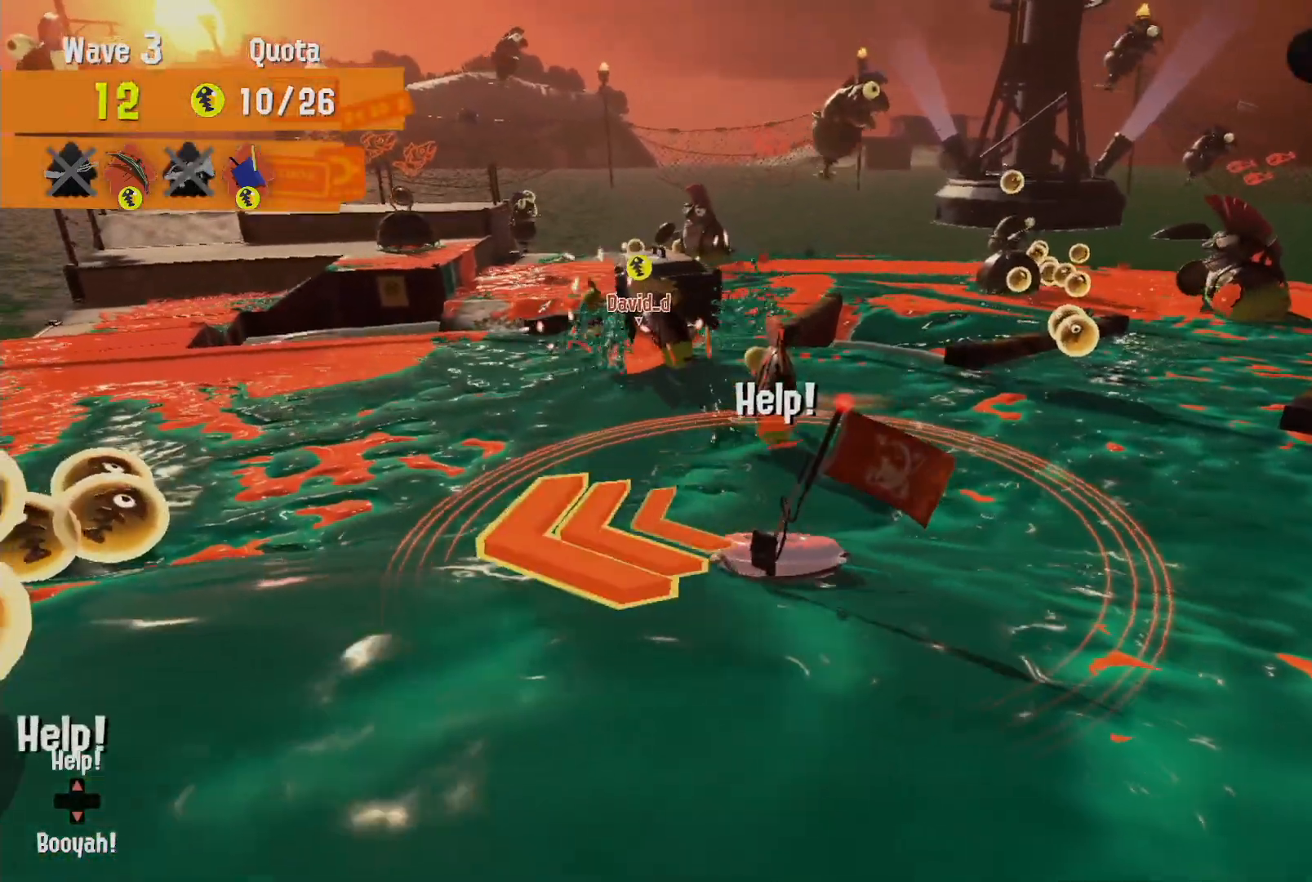
{"dt_ms": 1000, "buttons": [], "left_stick": "up-left", "right_stick": "center", "events": [[450, "left_stick", "up-left"]]}